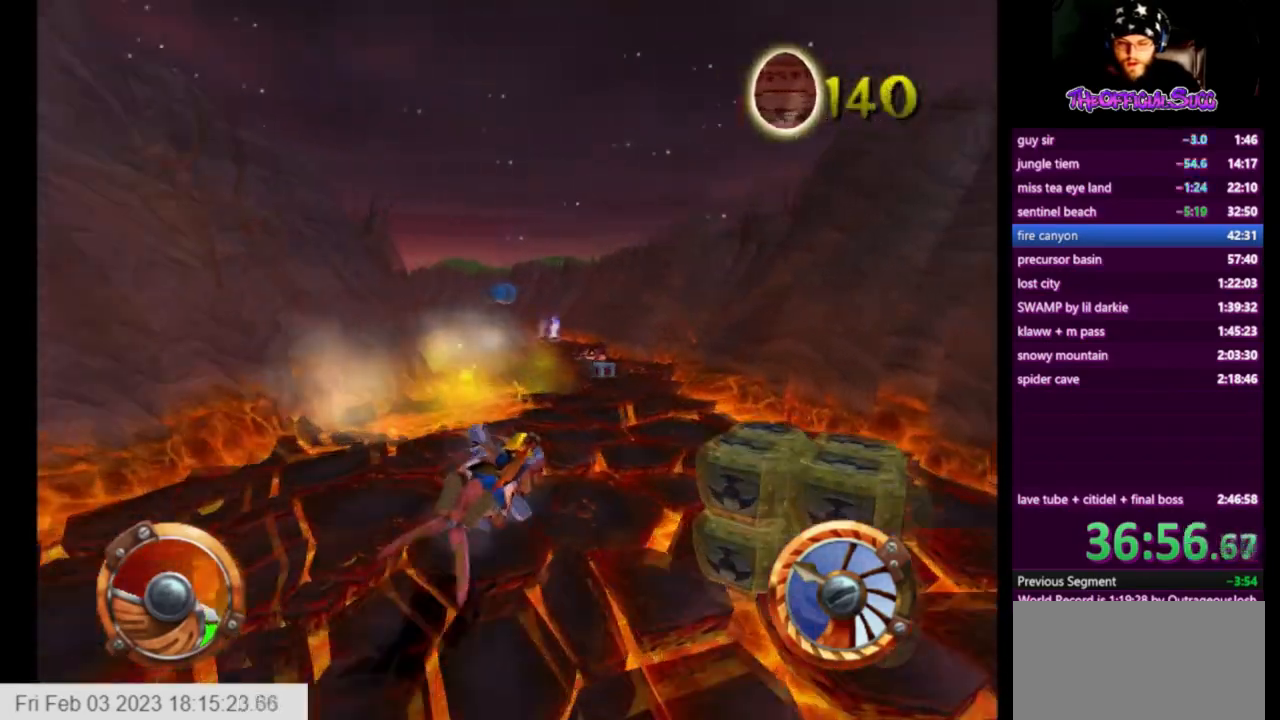
Gameplay with a controller (PlayStation layout); each line is a JSON object with the inputs held at the frame after it. "events" lists button and stick changes between this image and that frame as [ms after this image, input, new state], when the widget could be followed in between.
{"buttons": ["CROSS"], "left_stick": "center", "right_stick": "center", "events": []}
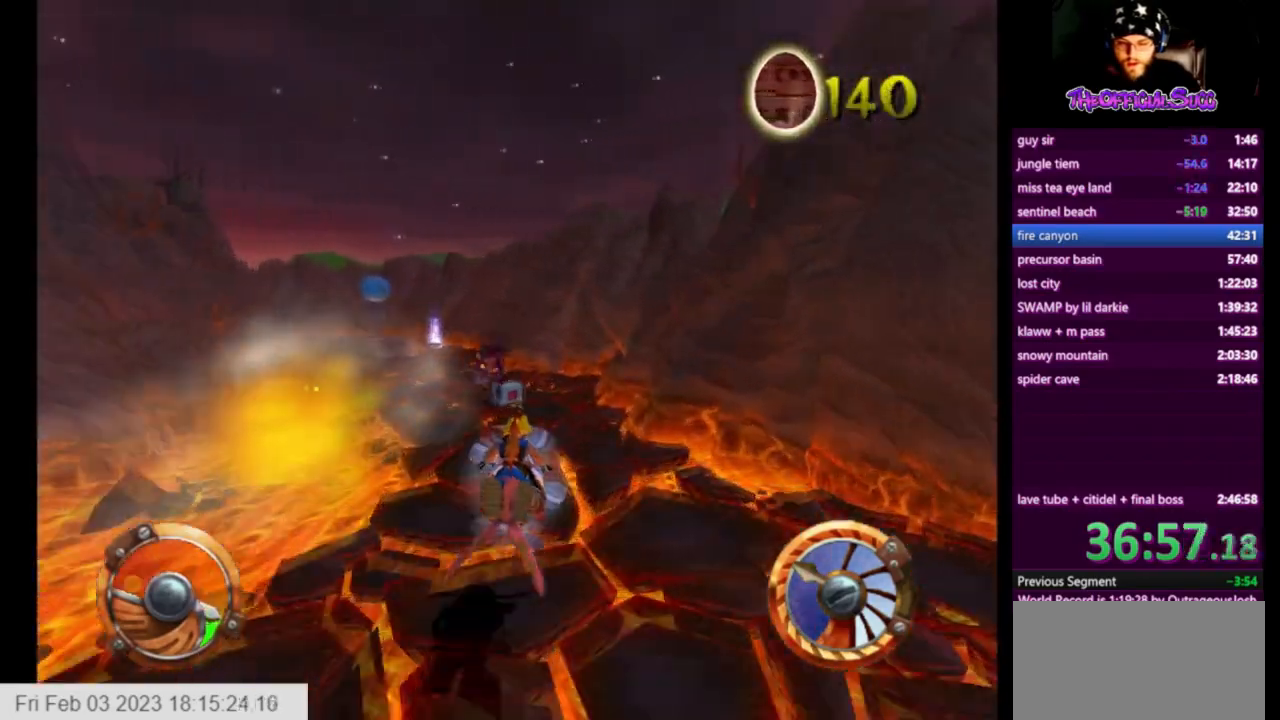
{"buttons": ["CROSS"], "left_stick": "center", "right_stick": "center", "events": [[334, "left_stick", "left"], [417, "left_stick", "center"]]}
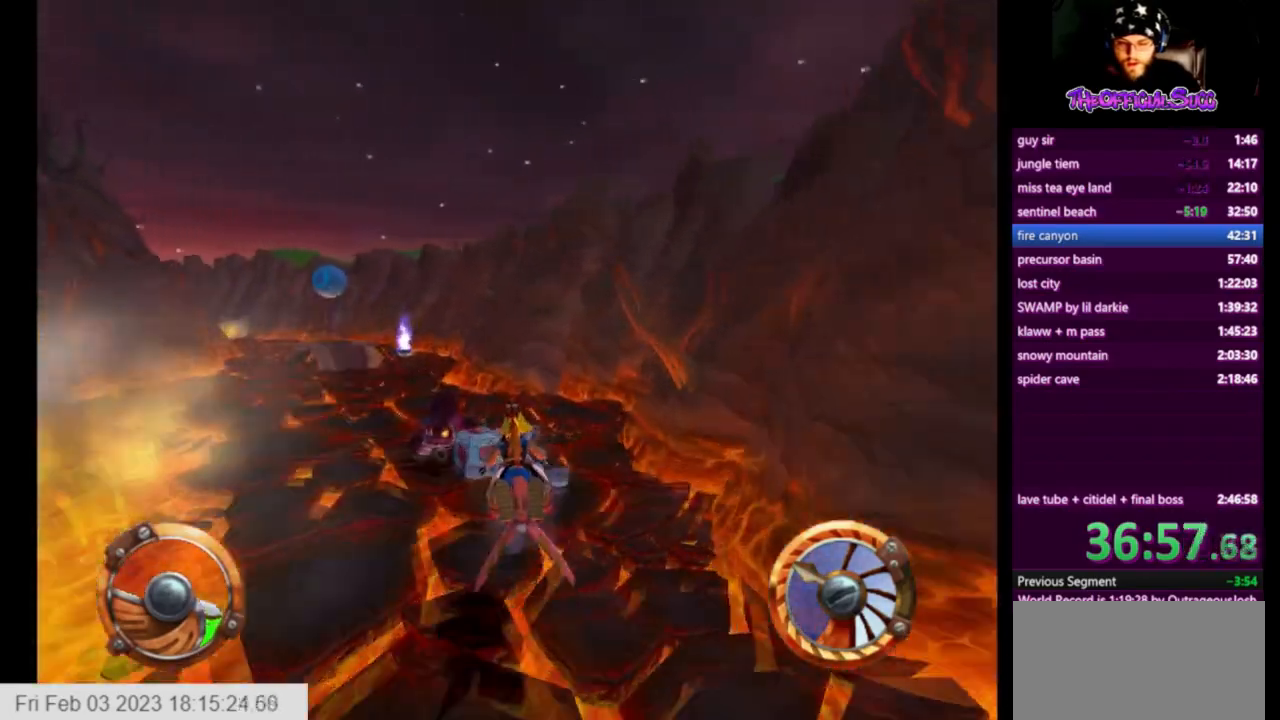
{"buttons": ["CROSS"], "left_stick": "center", "right_stick": "center", "events": [[42, "left_stick", "left"], [501, "left_stick", "center"]]}
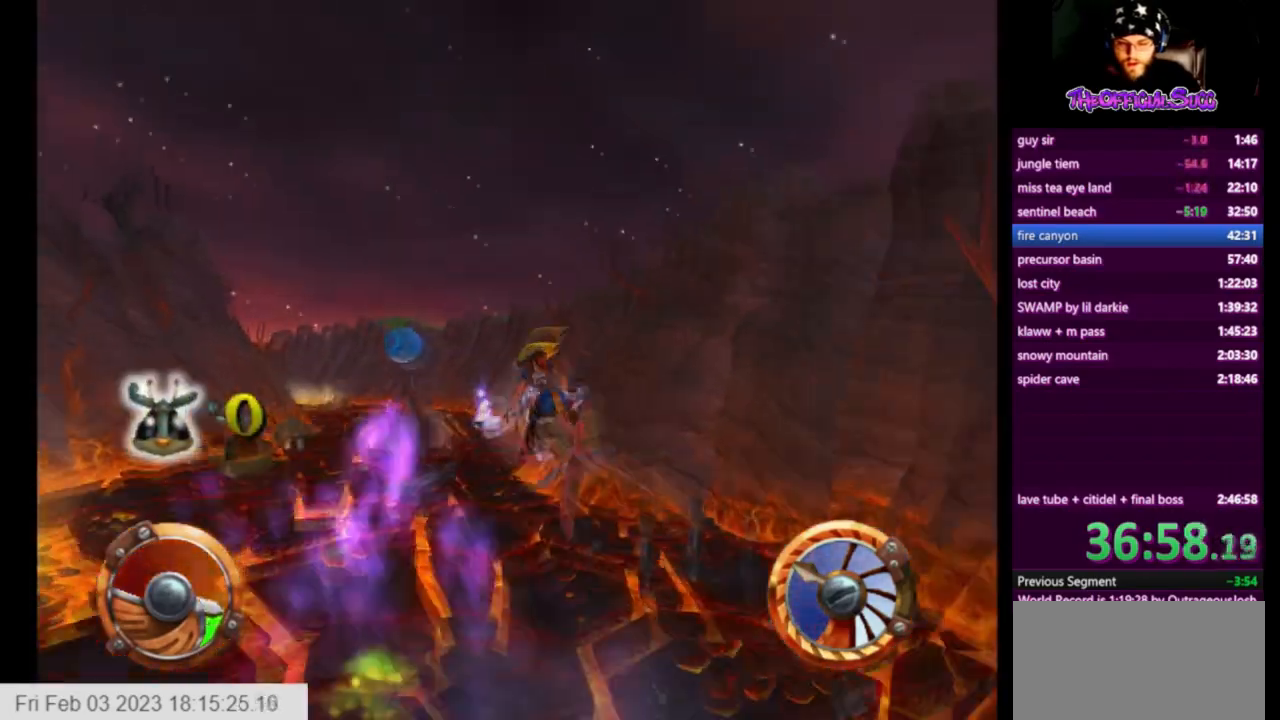
{"buttons": ["CROSS"], "left_stick": "left", "right_stick": "center", "events": [[250, "left_stick", "left"], [375, "left_stick", "center"], [500, "left_stick", "left"]]}
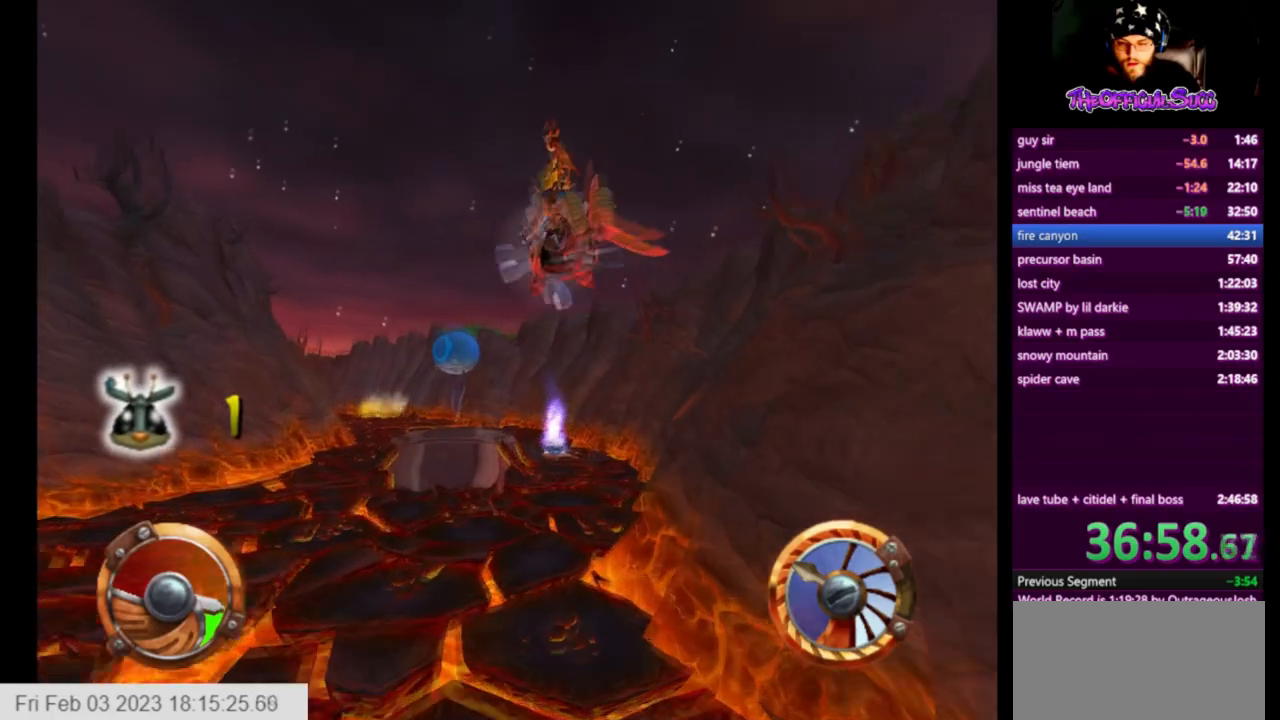
{"buttons": ["CROSS"], "left_stick": "right", "right_stick": "center", "events": [[167, "left_stick", "center"], [459, "left_stick", "right"]]}
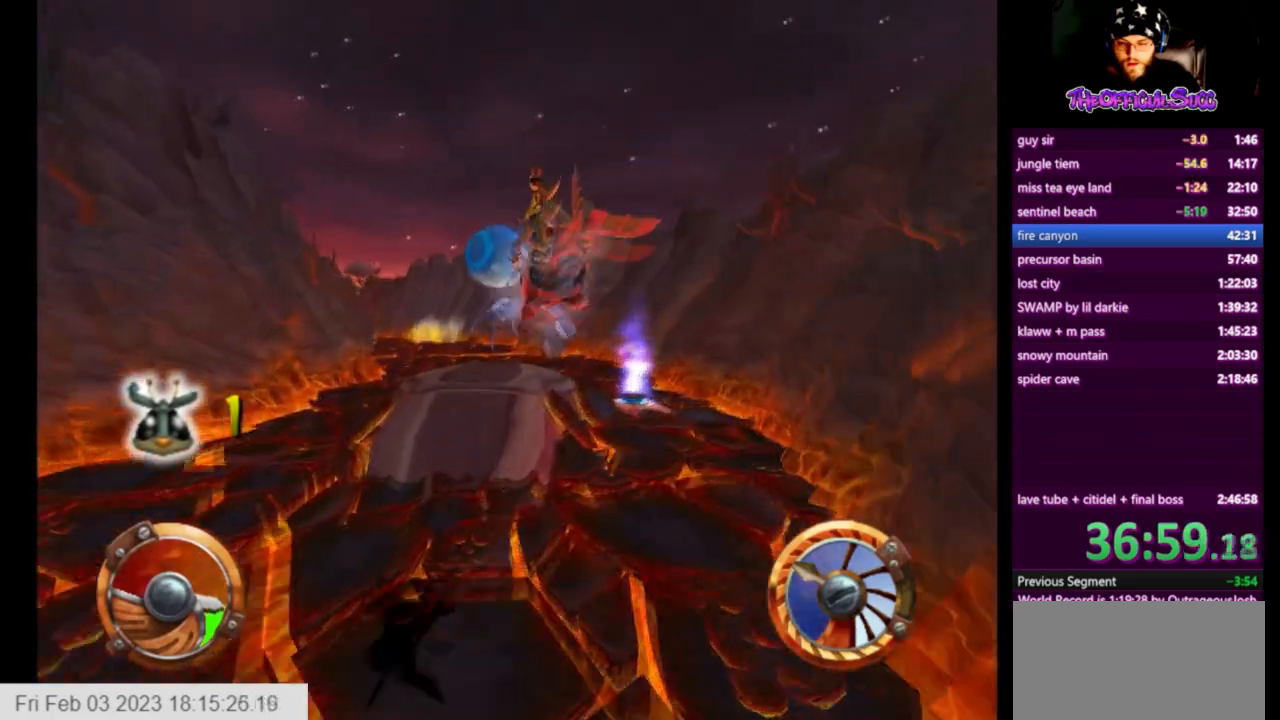
{"buttons": ["CROSS"], "left_stick": "center", "right_stick": "center", "events": [[125, "left_stick", "center"]]}
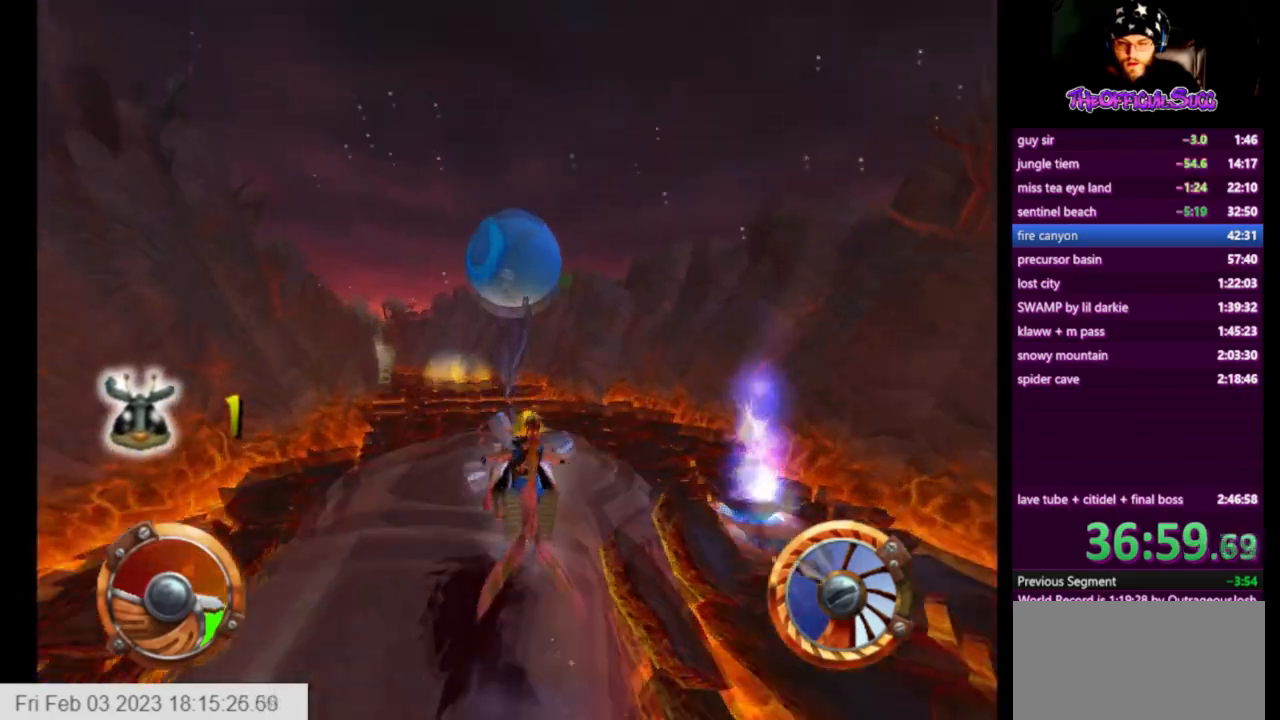
{"buttons": ["CROSS"], "left_stick": "center", "right_stick": "center", "events": []}
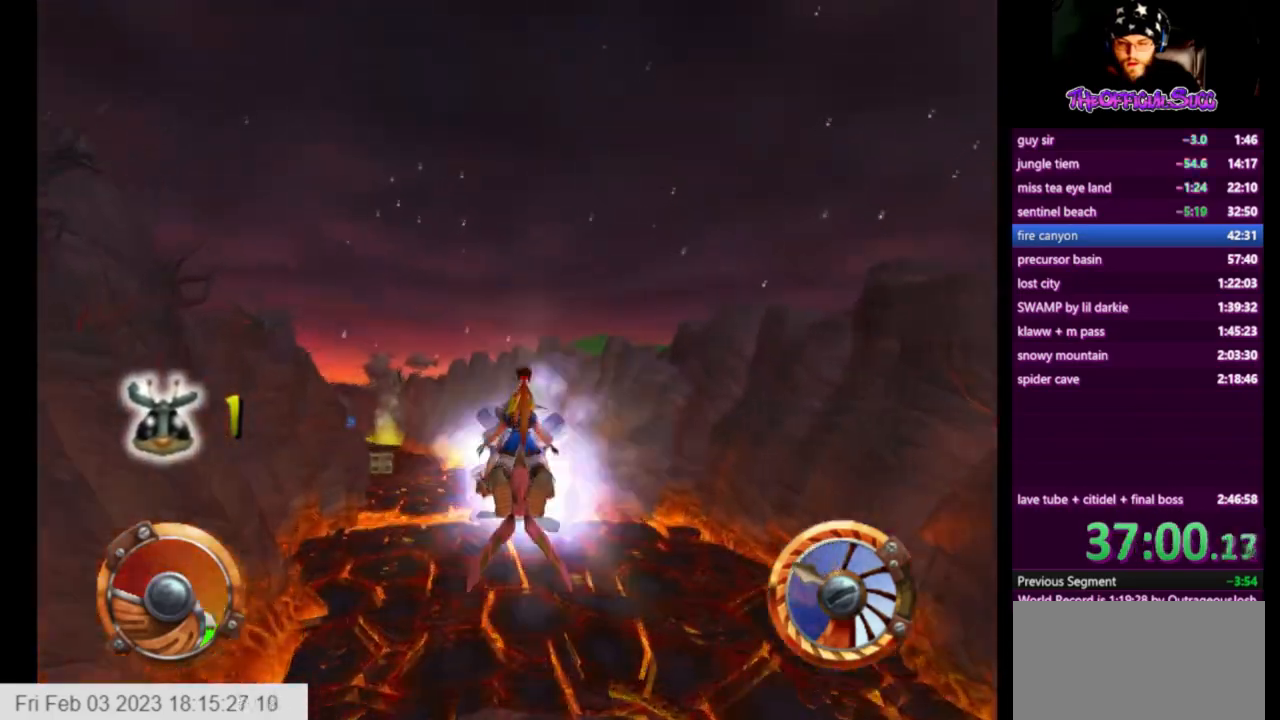
{"buttons": ["CROSS"], "left_stick": "left", "right_stick": "center", "events": [[42, "left_stick", "left"]]}
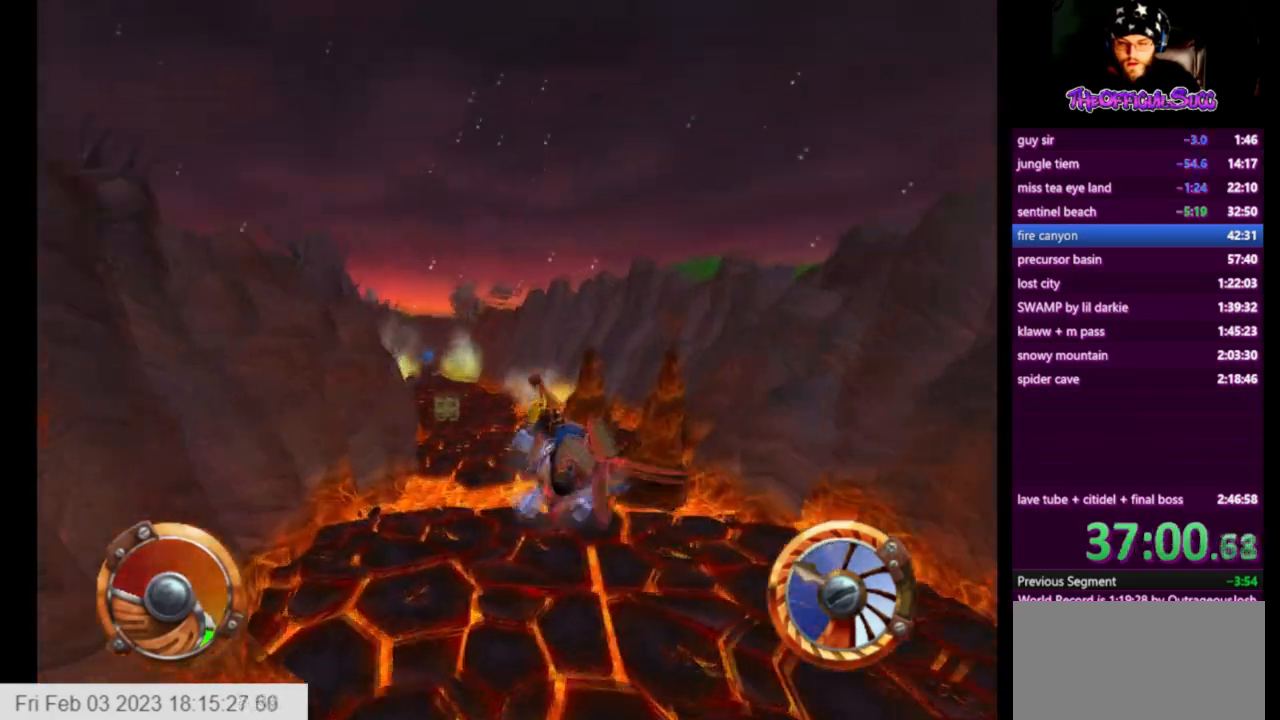
{"buttons": ["CROSS"], "left_stick": "right", "right_stick": "center", "events": [[126, "left_stick", "right"], [292, "left_stick", "center"], [459, "left_stick", "right"]]}
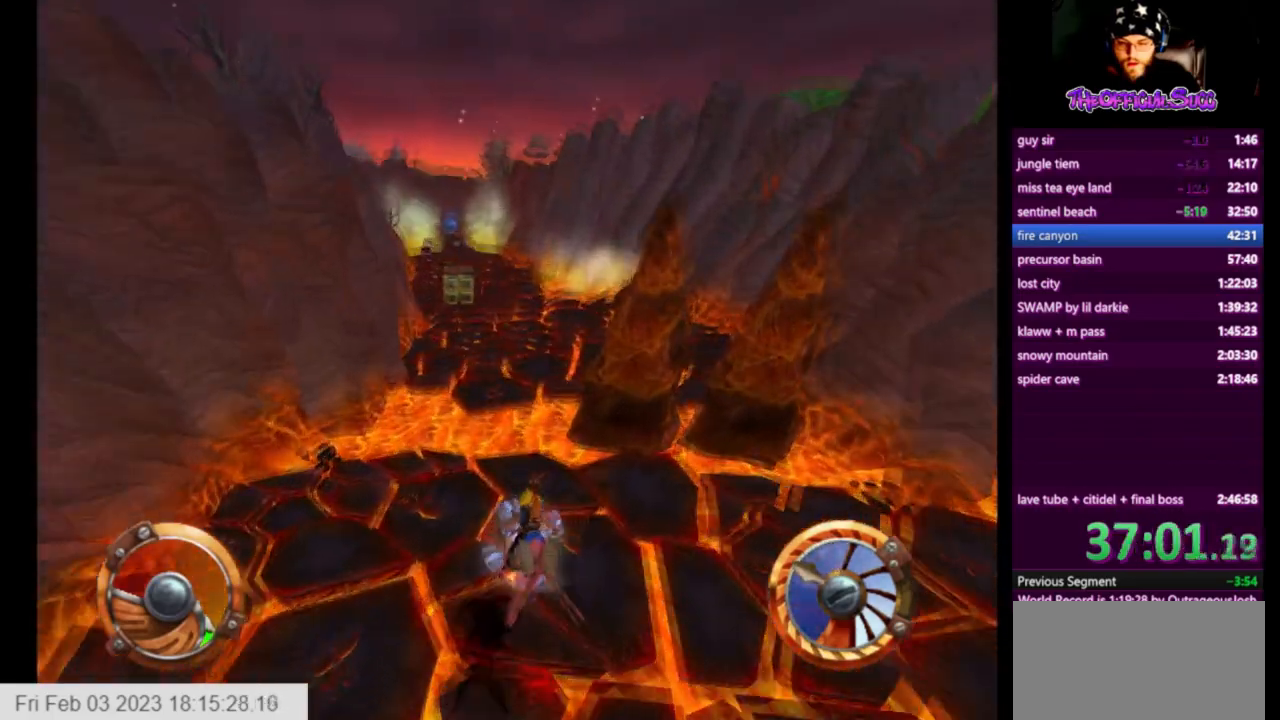
{"buttons": ["CROSS"], "left_stick": "center", "right_stick": "center", "events": [[83, "left_stick", "center"]]}
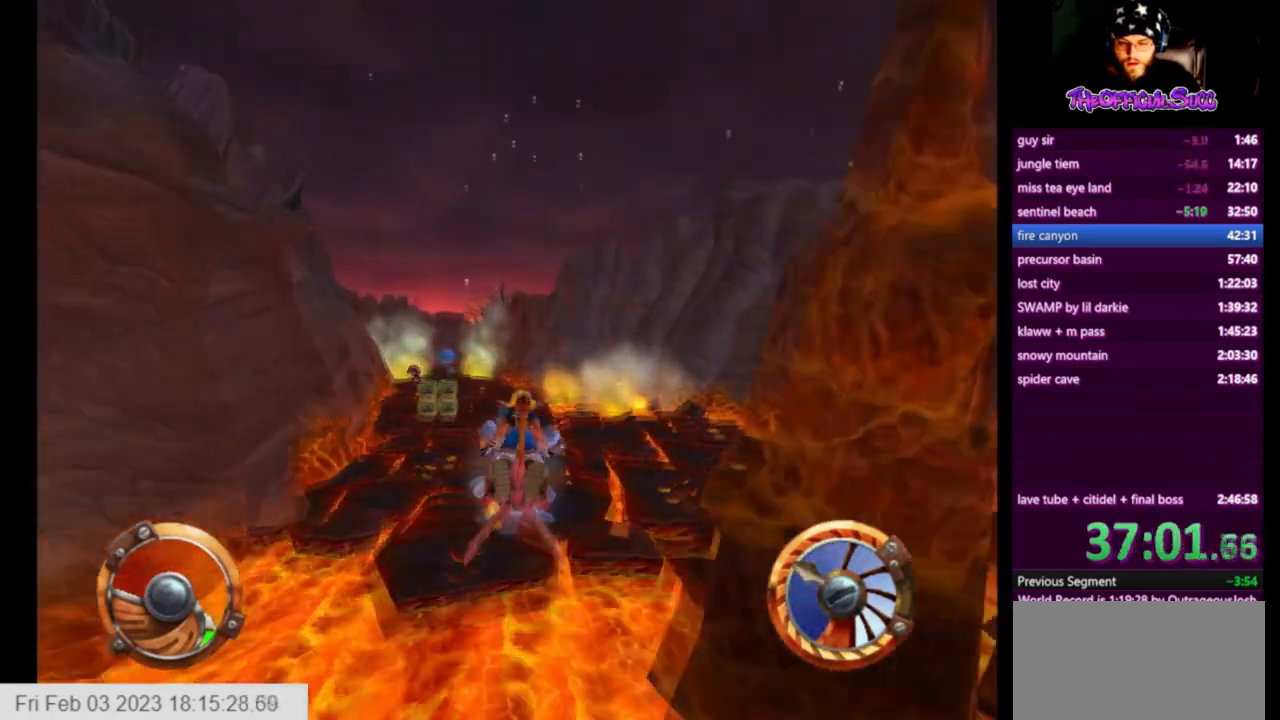
{"buttons": ["CROSS"], "left_stick": "center", "right_stick": "center", "events": []}
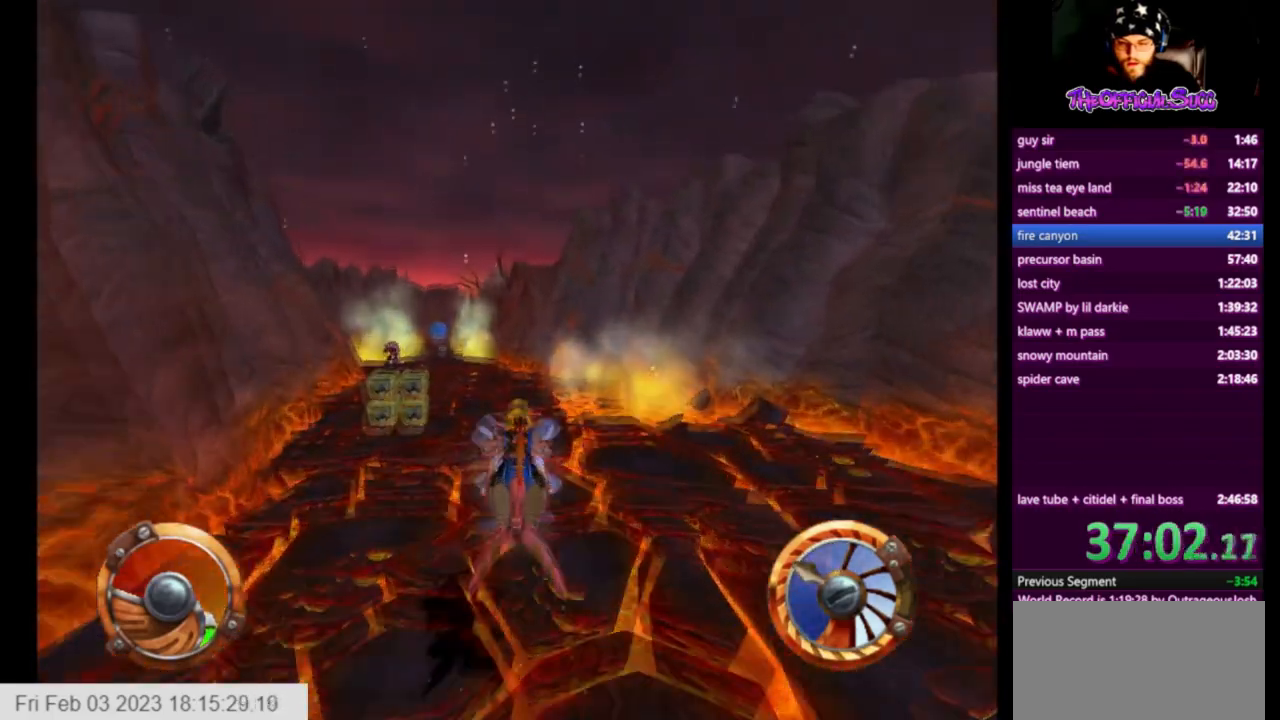
{"buttons": ["CROSS"], "left_stick": "center", "right_stick": "center", "events": [[83, "left_stick", "left"], [292, "left_stick", "center"]]}
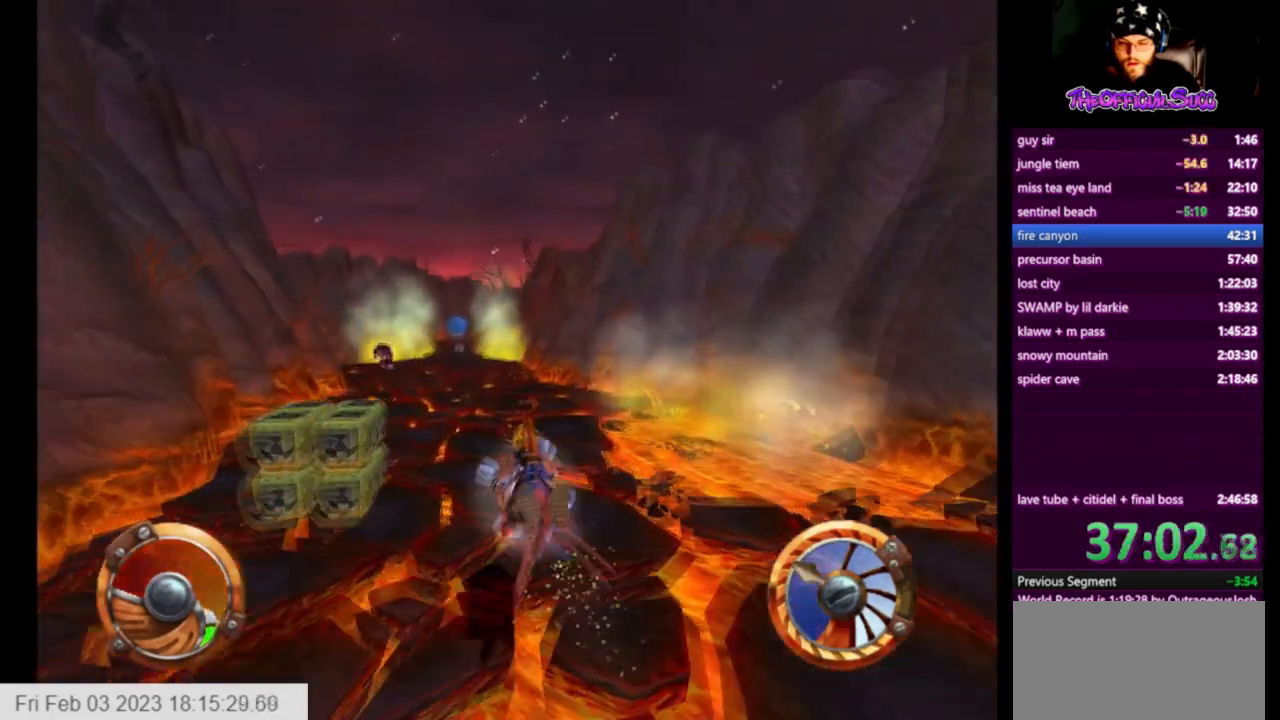
{"buttons": ["CROSS"], "left_stick": "center", "right_stick": "center", "events": []}
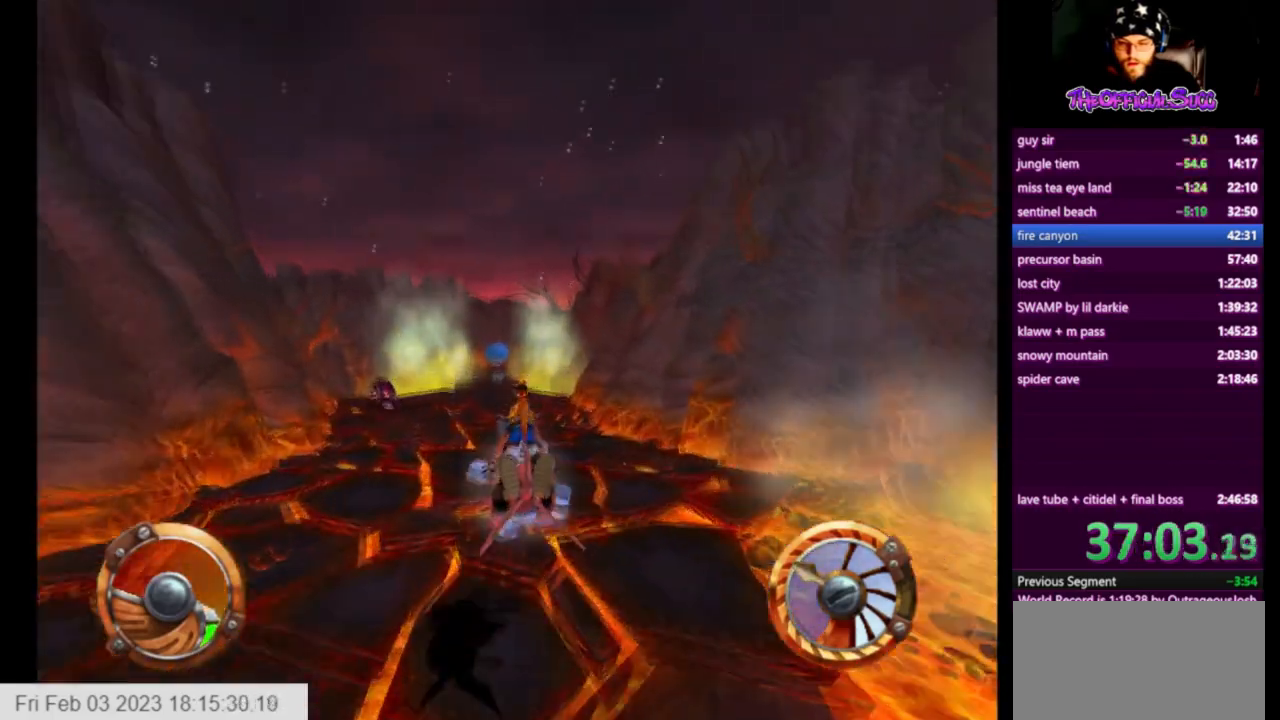
{"buttons": ["CROSS"], "left_stick": "center", "right_stick": "center", "events": []}
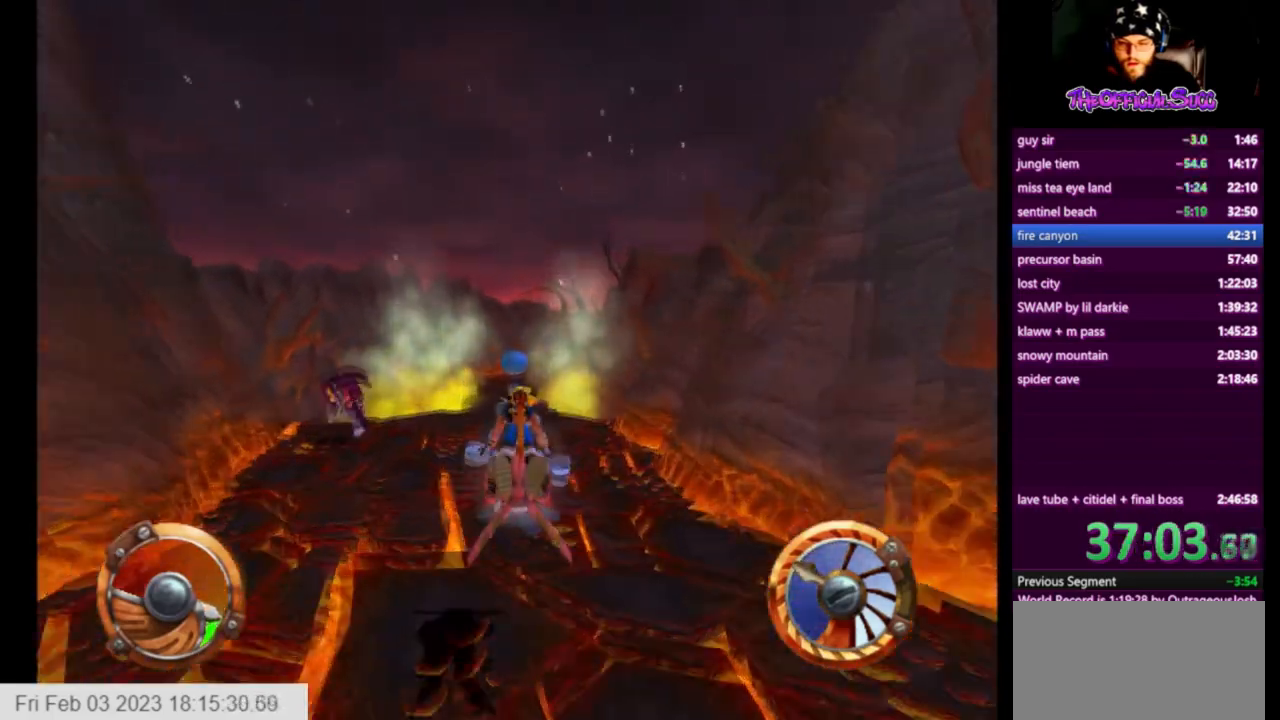
{"buttons": ["CROSS"], "left_stick": "center", "right_stick": "center", "events": []}
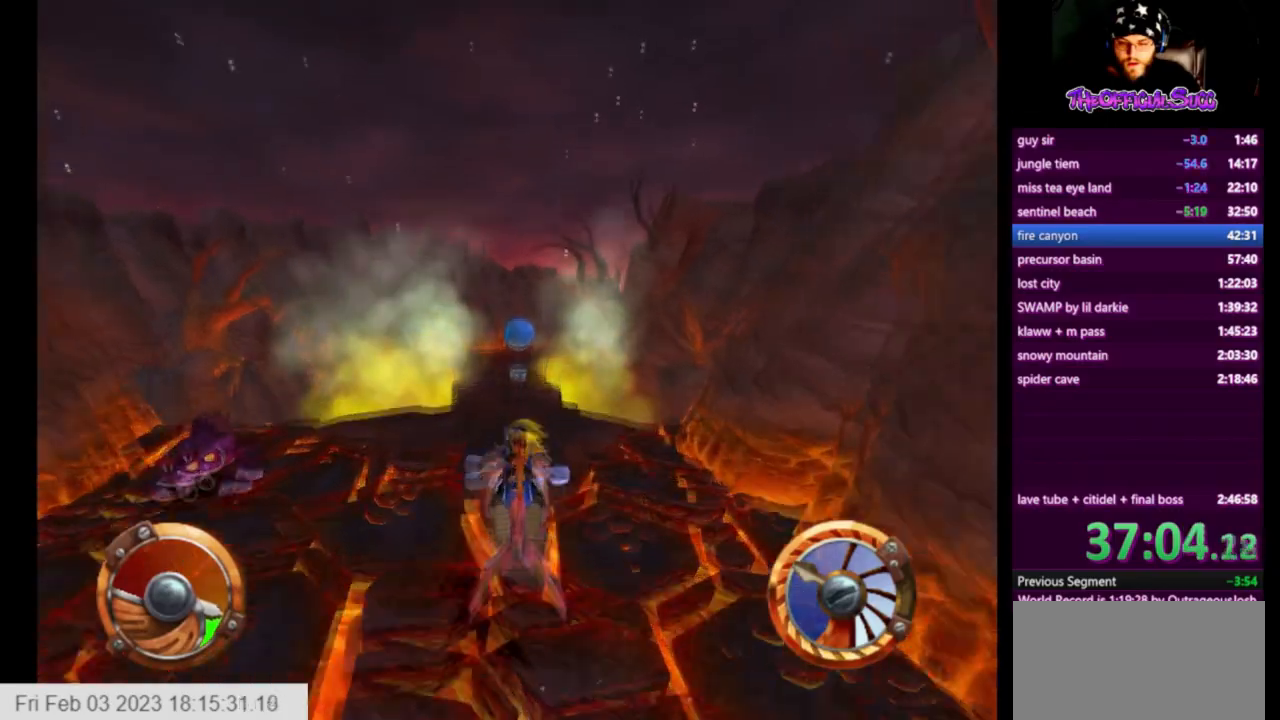
{"buttons": ["CROSS"], "left_stick": "center", "right_stick": "center", "events": []}
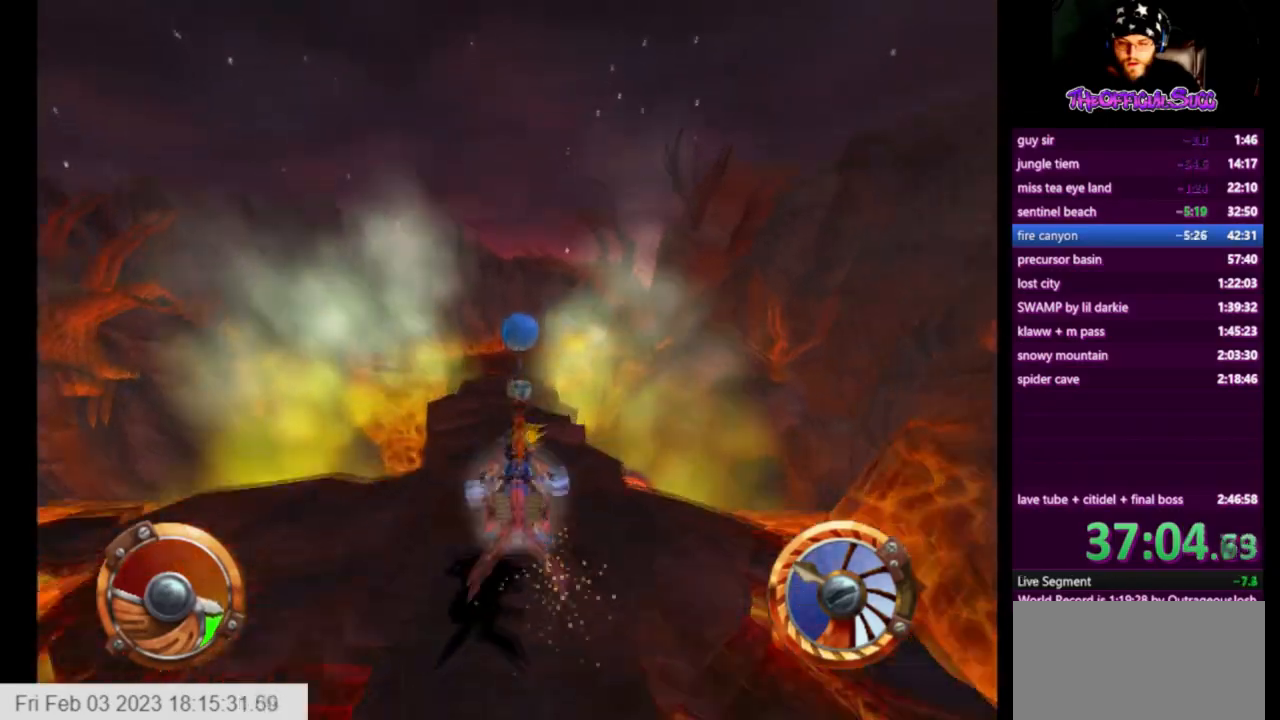
{"buttons": ["CROSS"], "left_stick": "center", "right_stick": "center", "events": []}
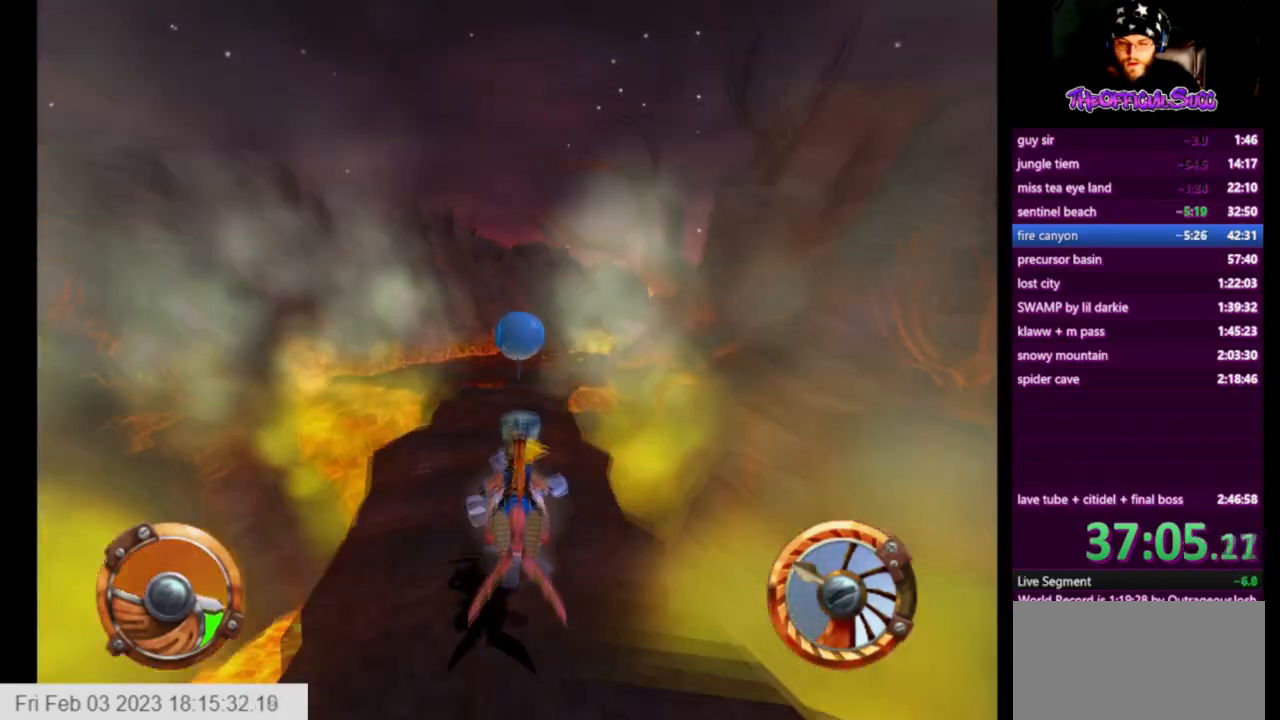
{"buttons": ["CROSS"], "left_stick": "center", "right_stick": "center", "events": []}
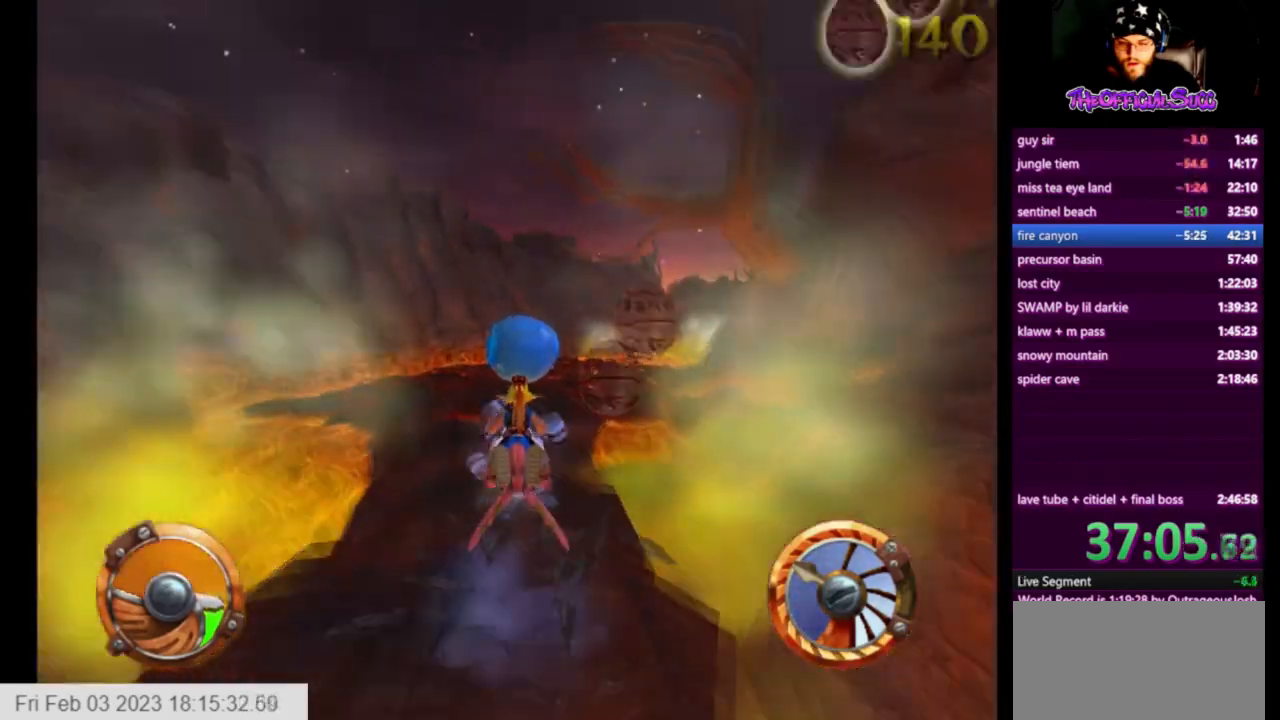
{"buttons": ["CROSS"], "left_stick": "center", "right_stick": "center", "events": []}
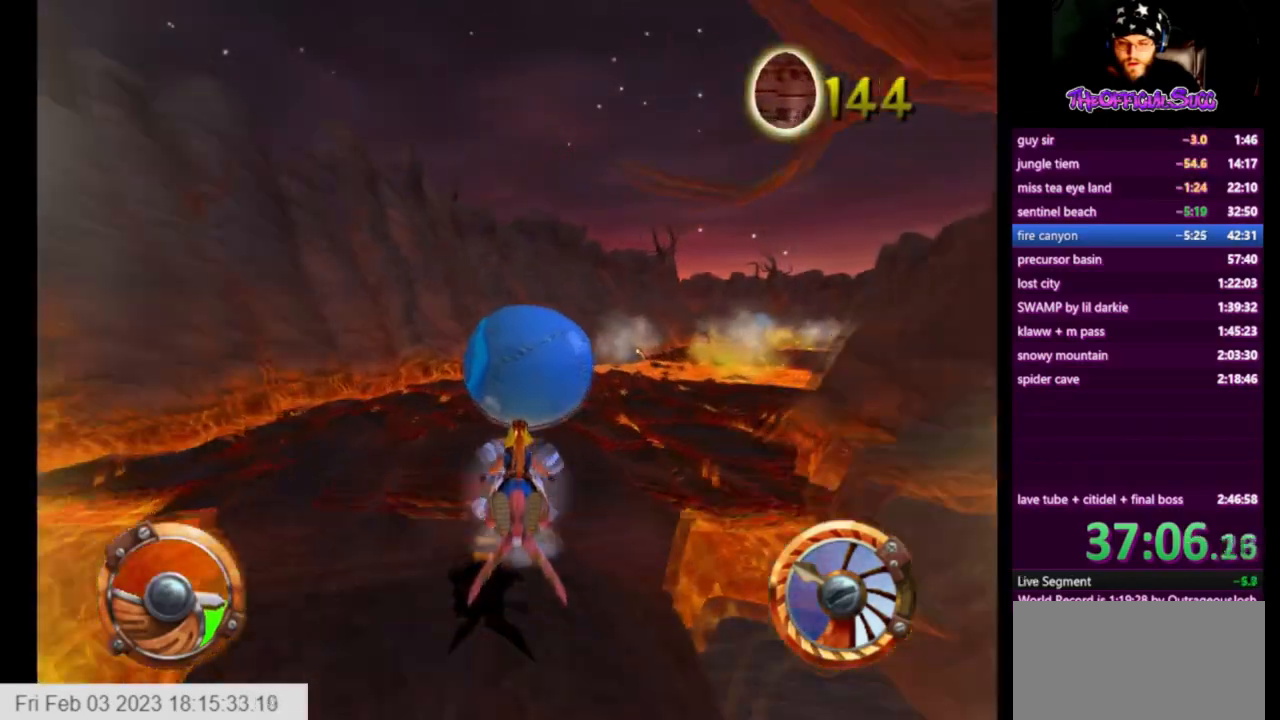
{"buttons": ["CROSS"], "left_stick": "center", "right_stick": "center", "events": [[125, "left_stick", "right"], [500, "left_stick", "center"]]}
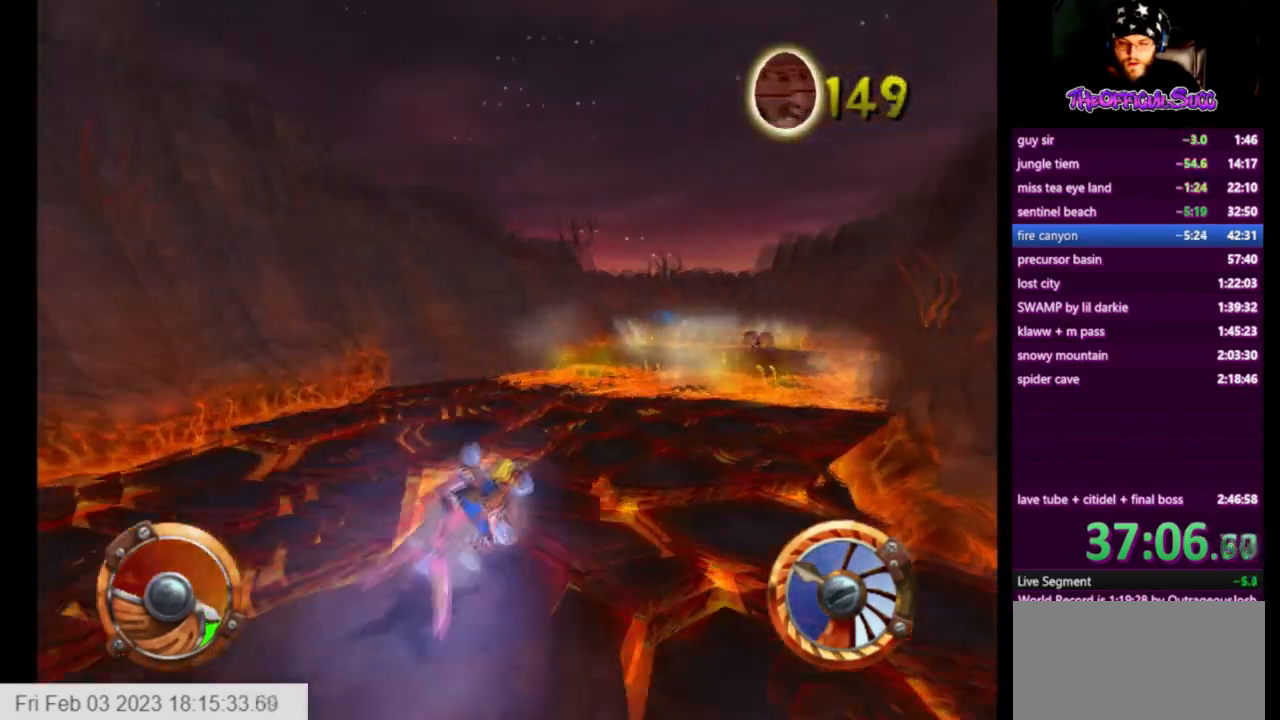
{"buttons": ["CROSS"], "left_stick": "right", "right_stick": "center", "events": [[84, "left_stick", "right"]]}
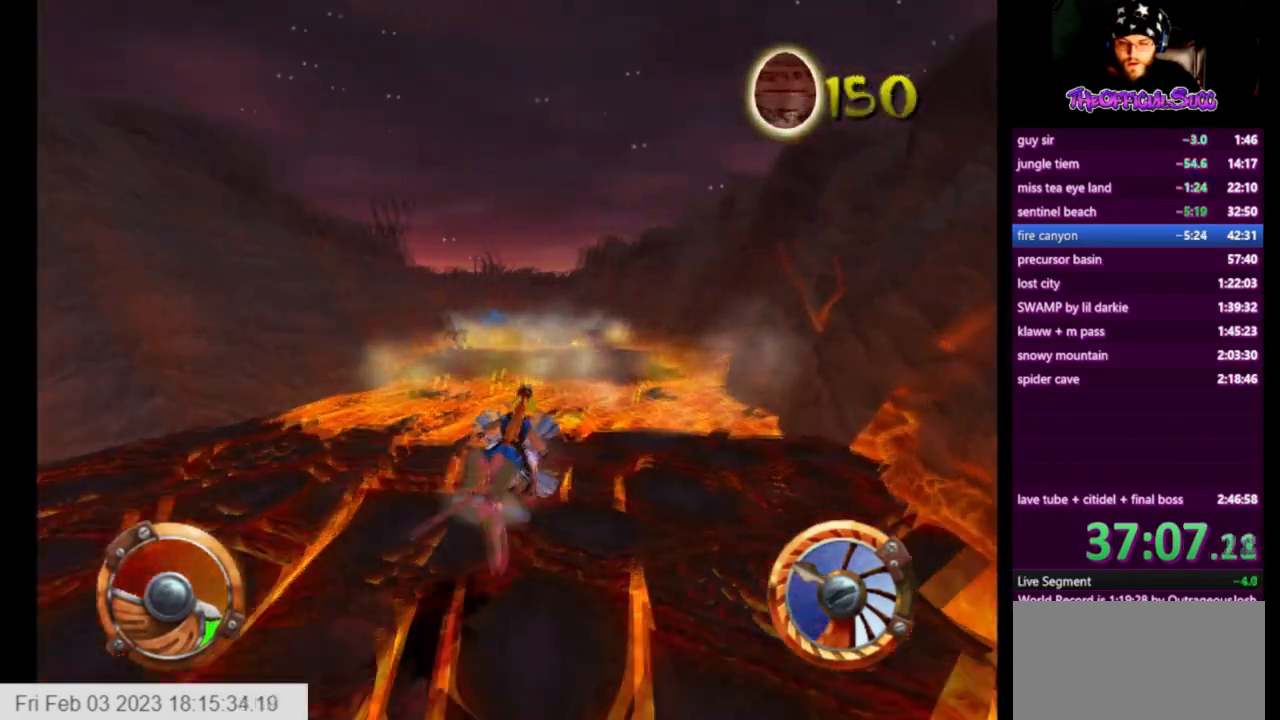
{"buttons": ["CROSS"], "left_stick": "left", "right_stick": "center", "events": [[459, "left_stick", "left"]]}
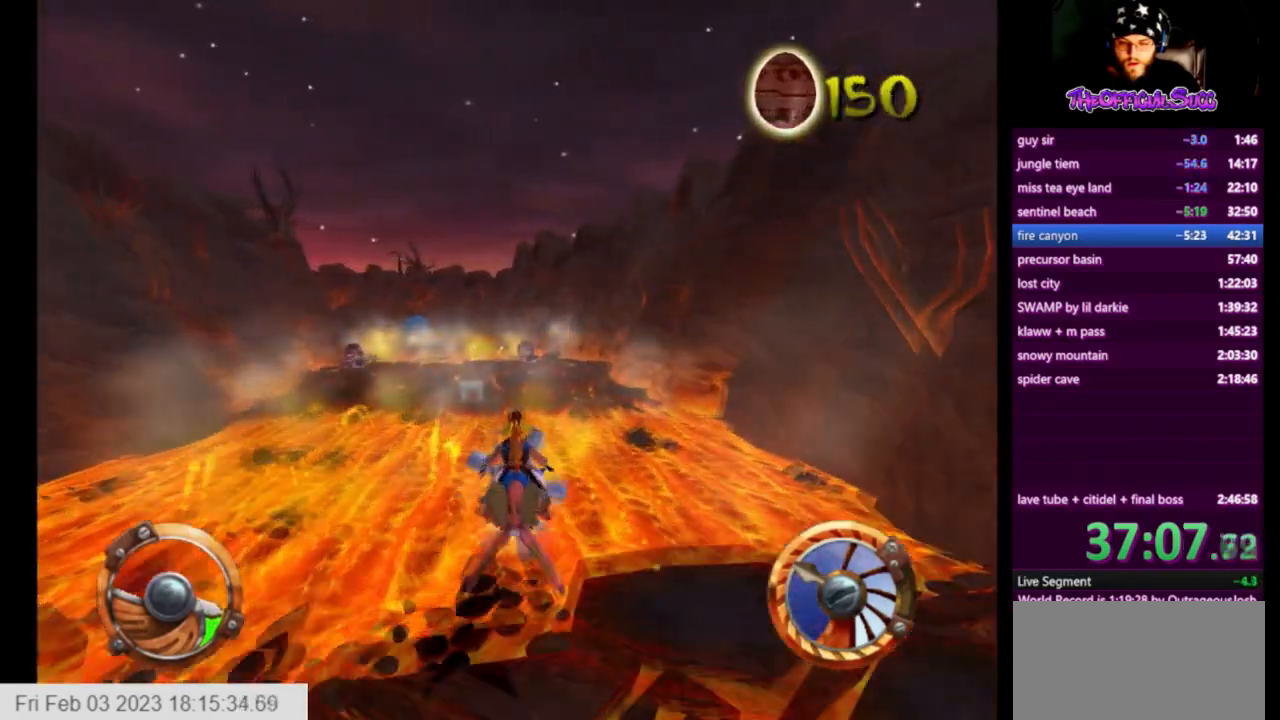
{"buttons": ["CROSS"], "left_stick": "center", "right_stick": "center", "events": [[126, "left_stick", "center"]]}
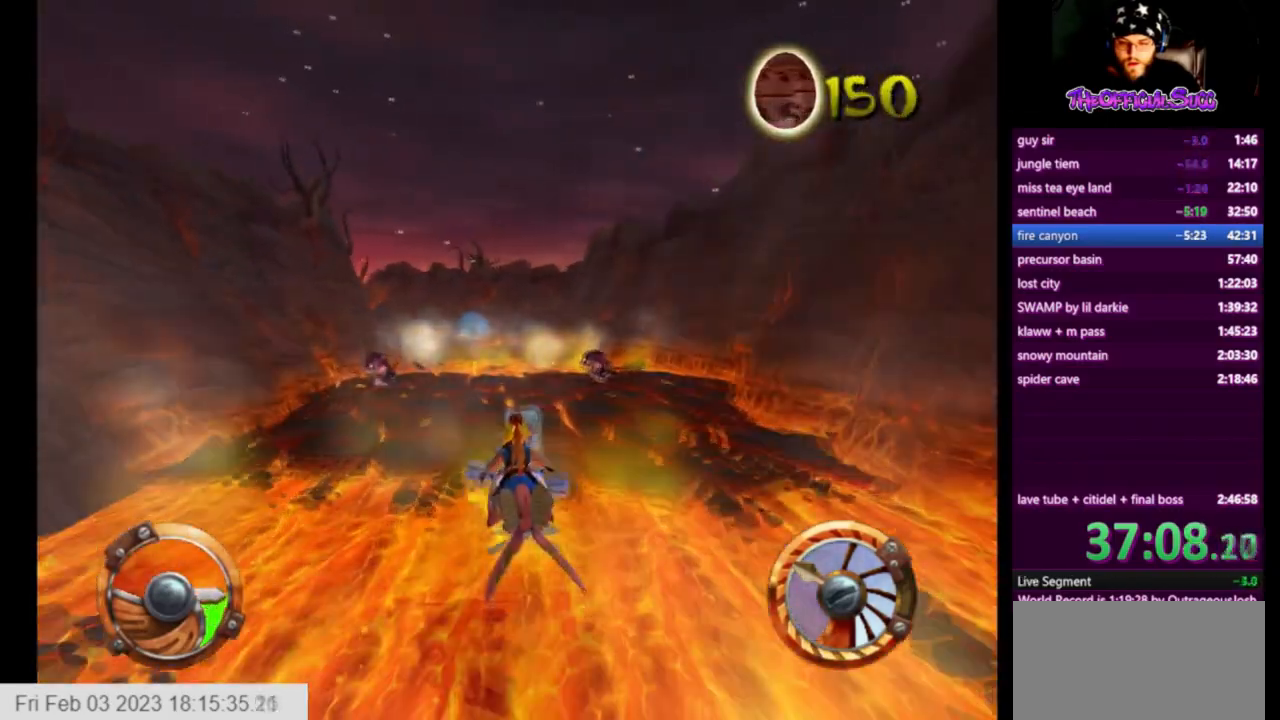
{"buttons": ["CROSS"], "left_stick": "center", "right_stick": "center"}
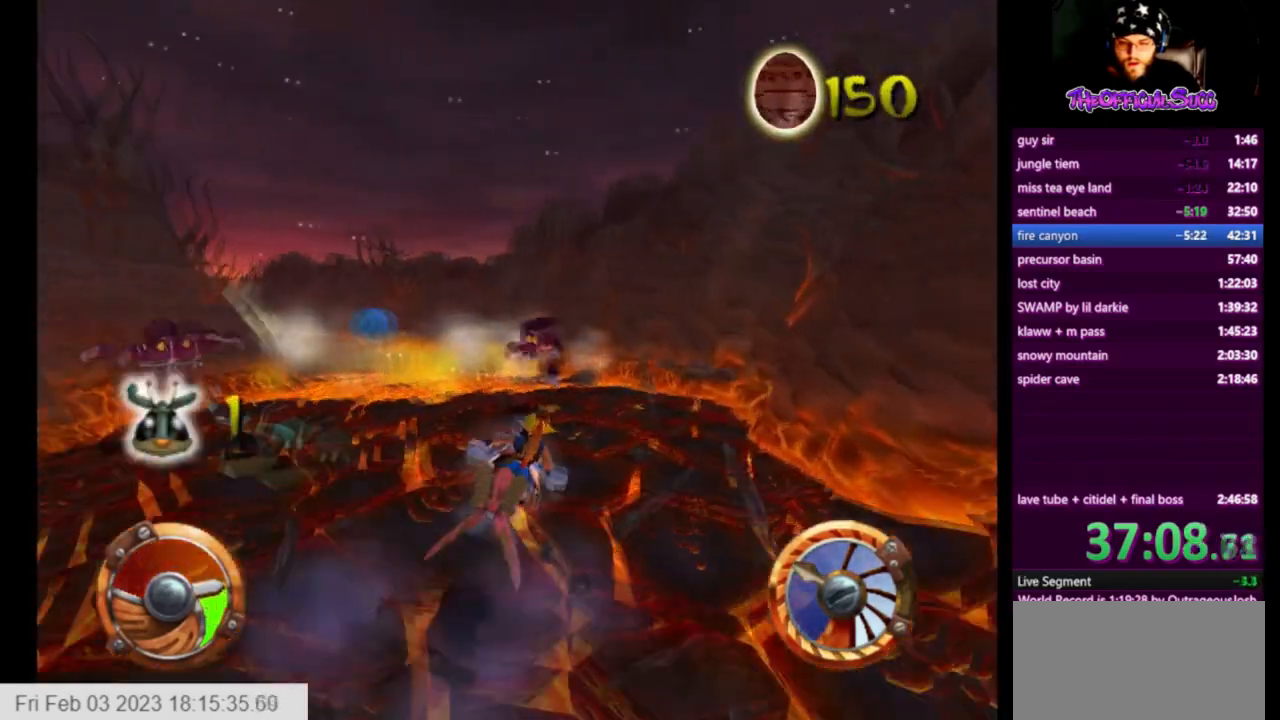
{"buttons": ["CROSS"], "left_stick": "left", "right_stick": "center", "events": [[209, "left_stick", "left"], [334, "left_stick", "center"], [459, "left_stick", "left"]]}
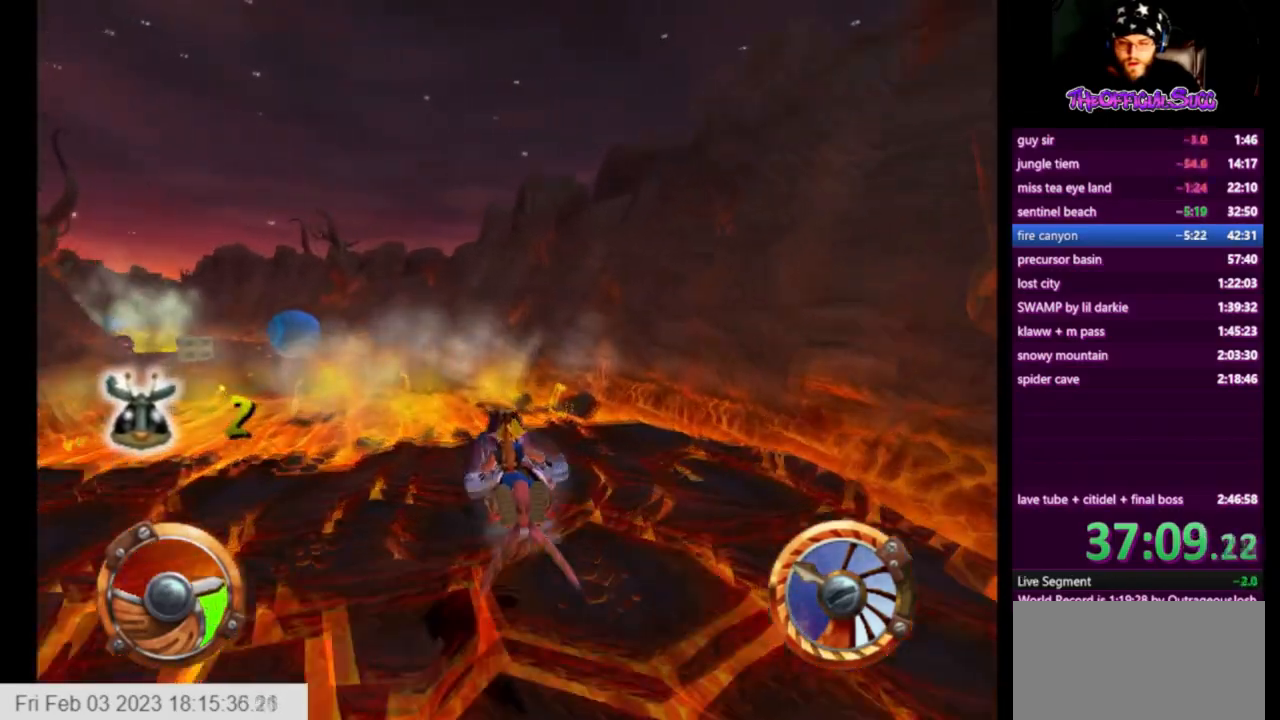
{"buttons": ["CROSS"], "left_stick": "left", "right_stick": "center", "events": []}
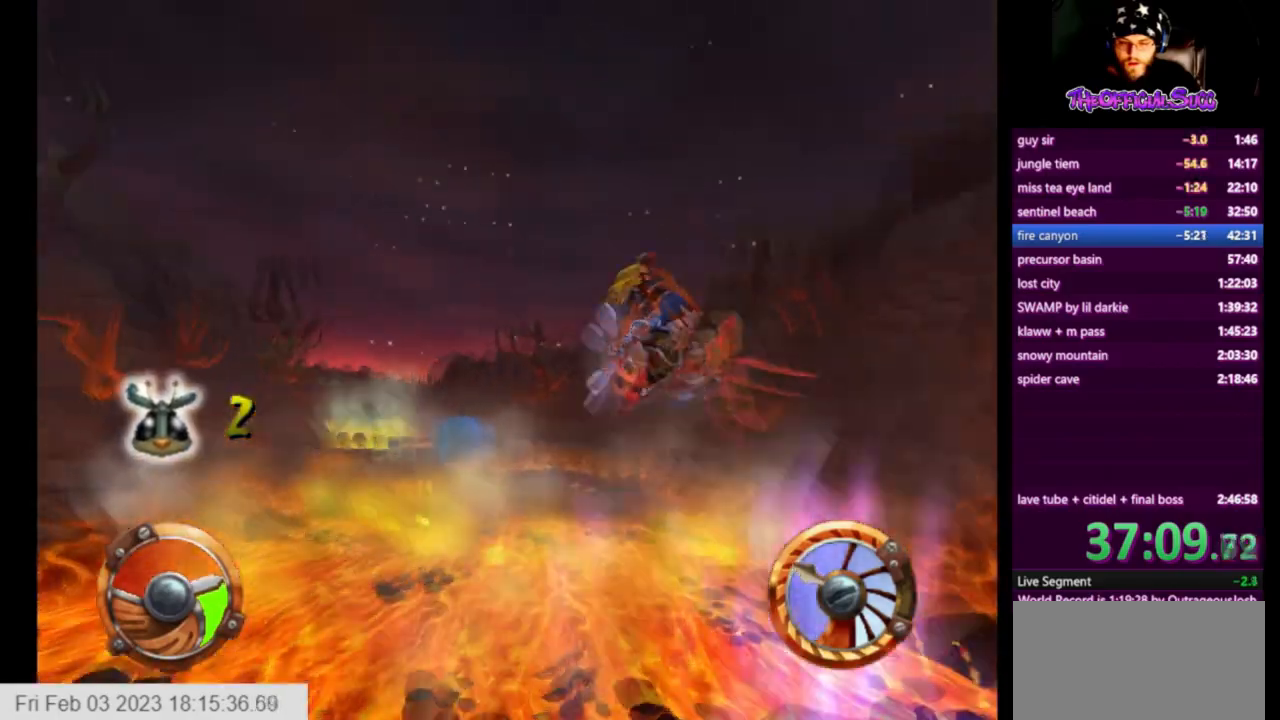
{"buttons": ["CROSS"], "left_stick": "right", "right_stick": "center", "events": [[501, "left_stick", "right"]]}
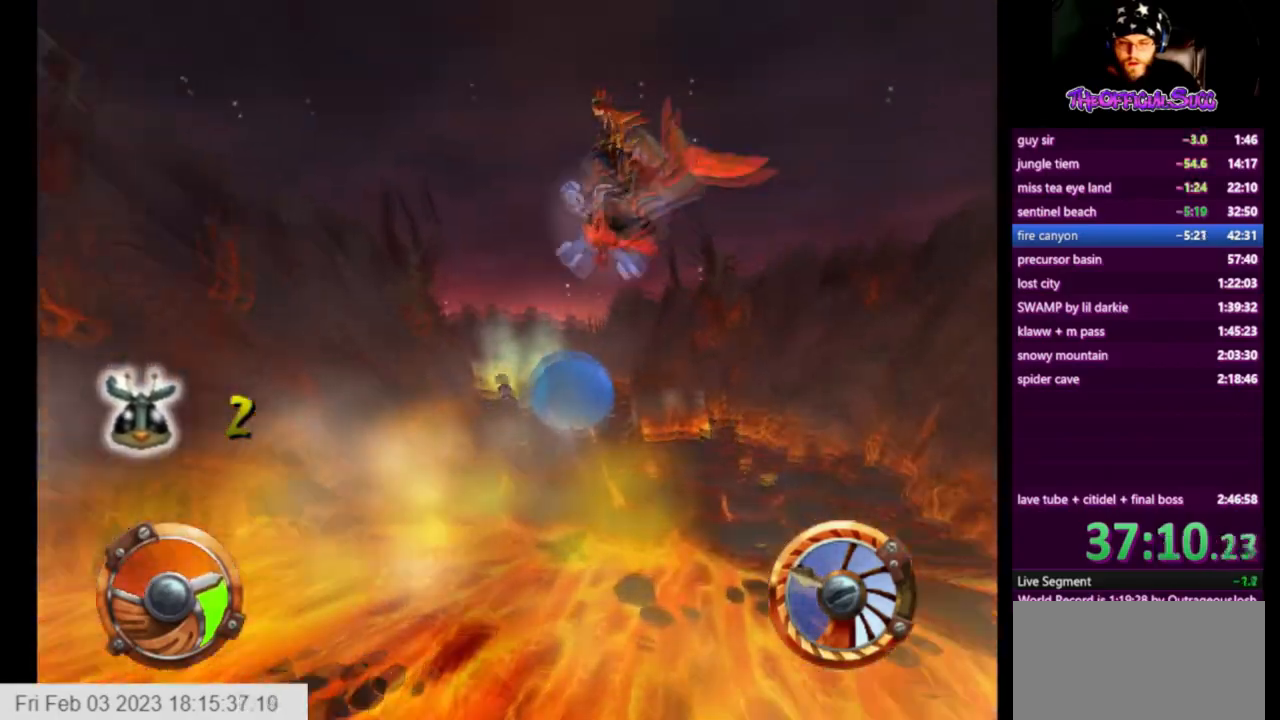
{"buttons": ["CROSS"], "left_stick": "right", "right_stick": "center", "events": []}
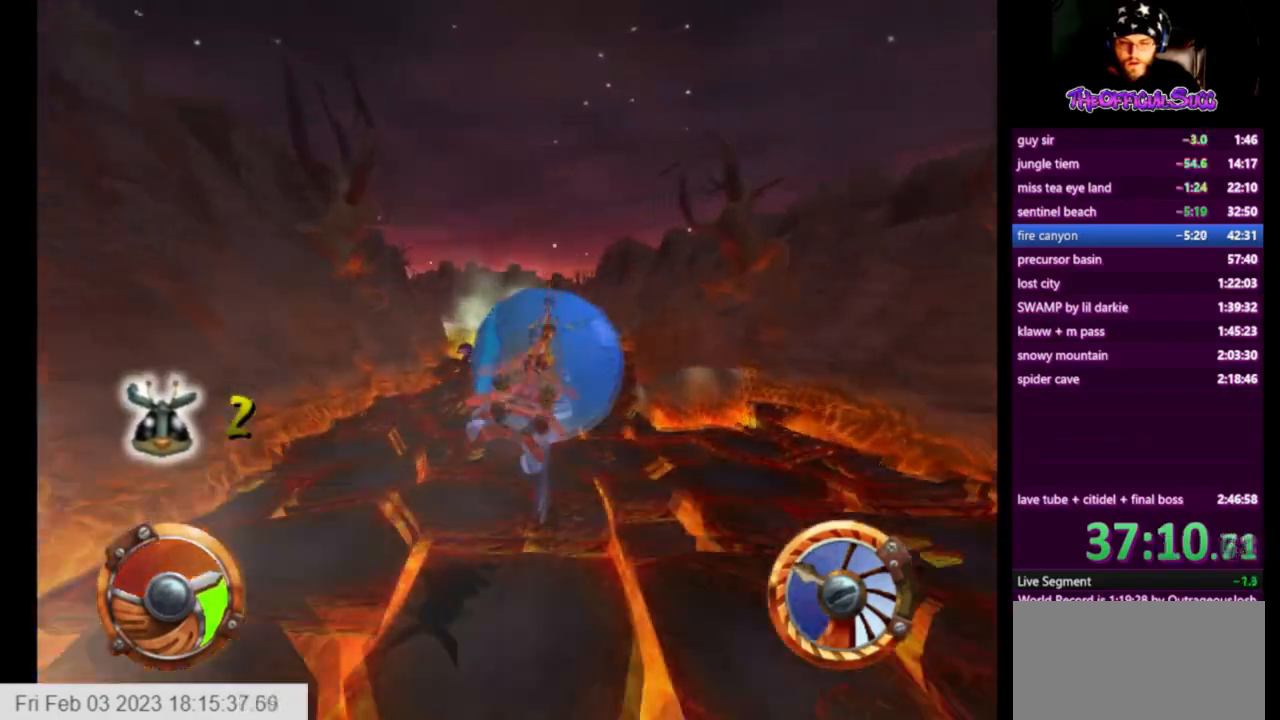
{"buttons": ["CROSS"], "left_stick": "left", "right_stick": "center", "events": [[501, "left_stick", "left"]]}